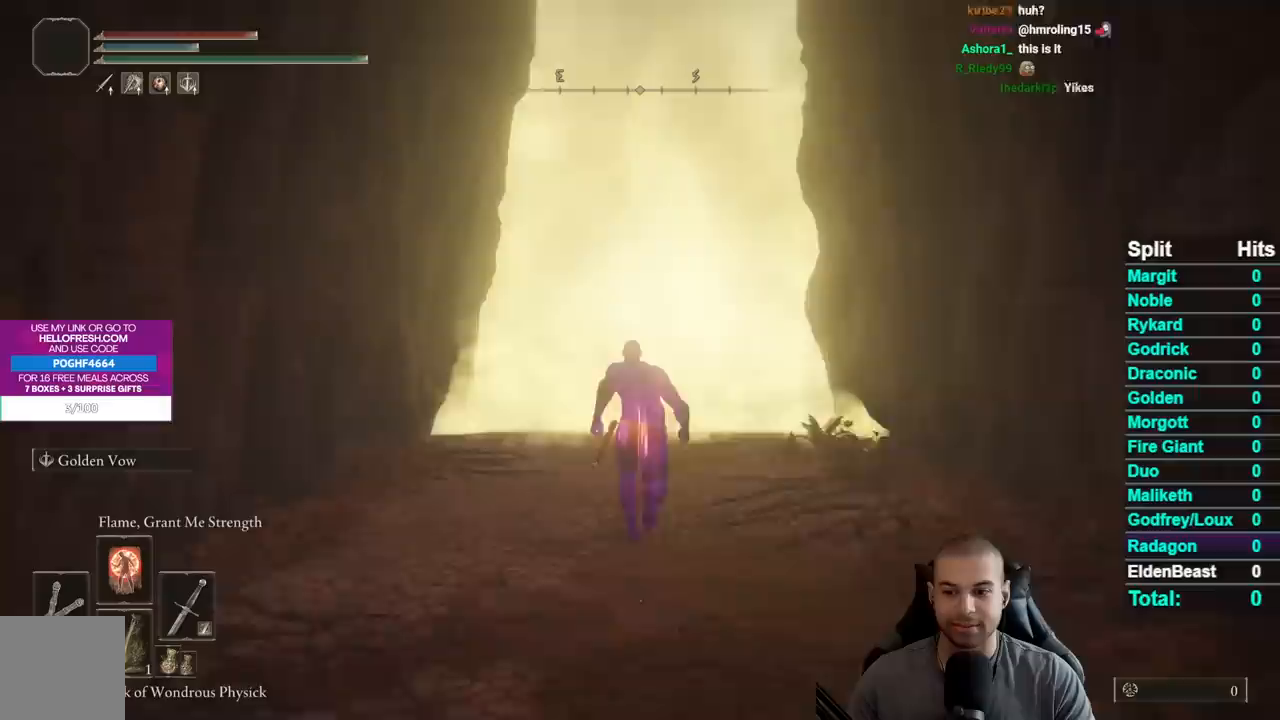
Gameplay with a controller (Xbox layout); each line is a JSON object with the inputs held at the frame after it. "events" lists button and stick changes between this image and that frame as [ms after this image, input, new state], when the widget could be followed in between. Not read: START.
{"buttons": [], "left_stick": "up", "right_stick": "center", "events": [[300, "B", "up"]]}
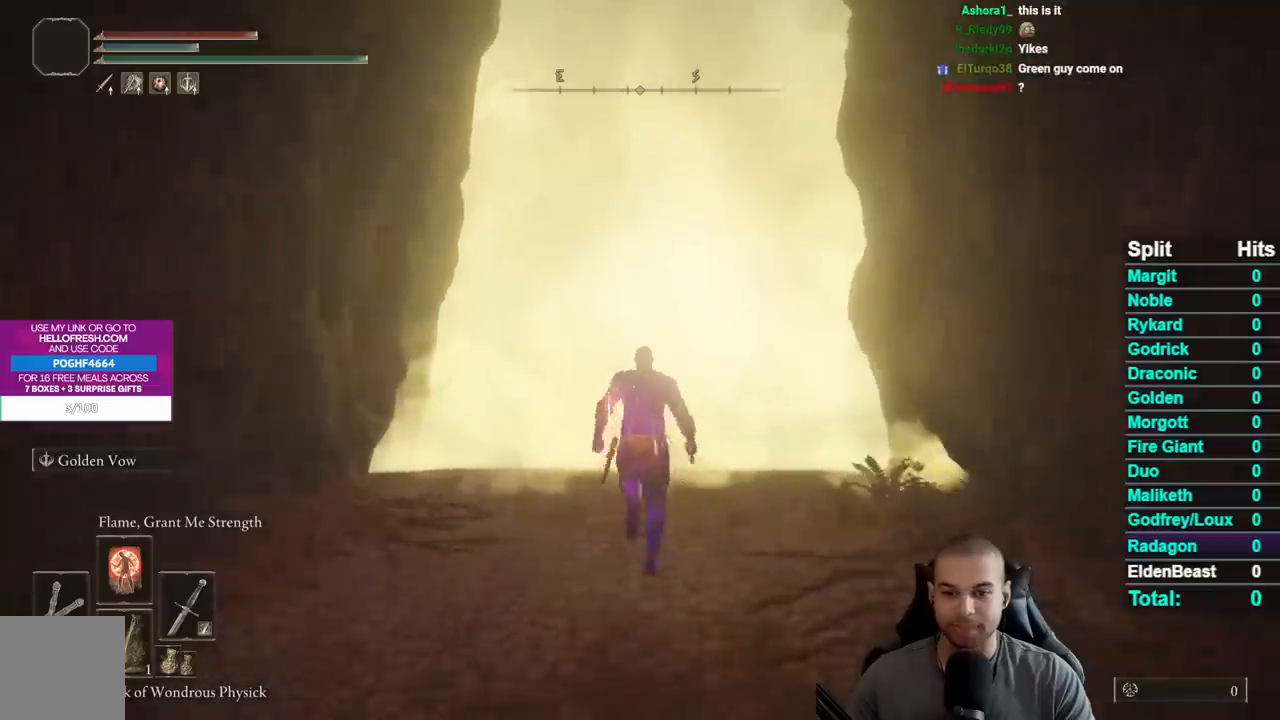
{"buttons": [], "left_stick": "center", "right_stick": "center", "events": [[300, "X", "down"], [333, "left_stick", "center"], [383, "X", "up"]]}
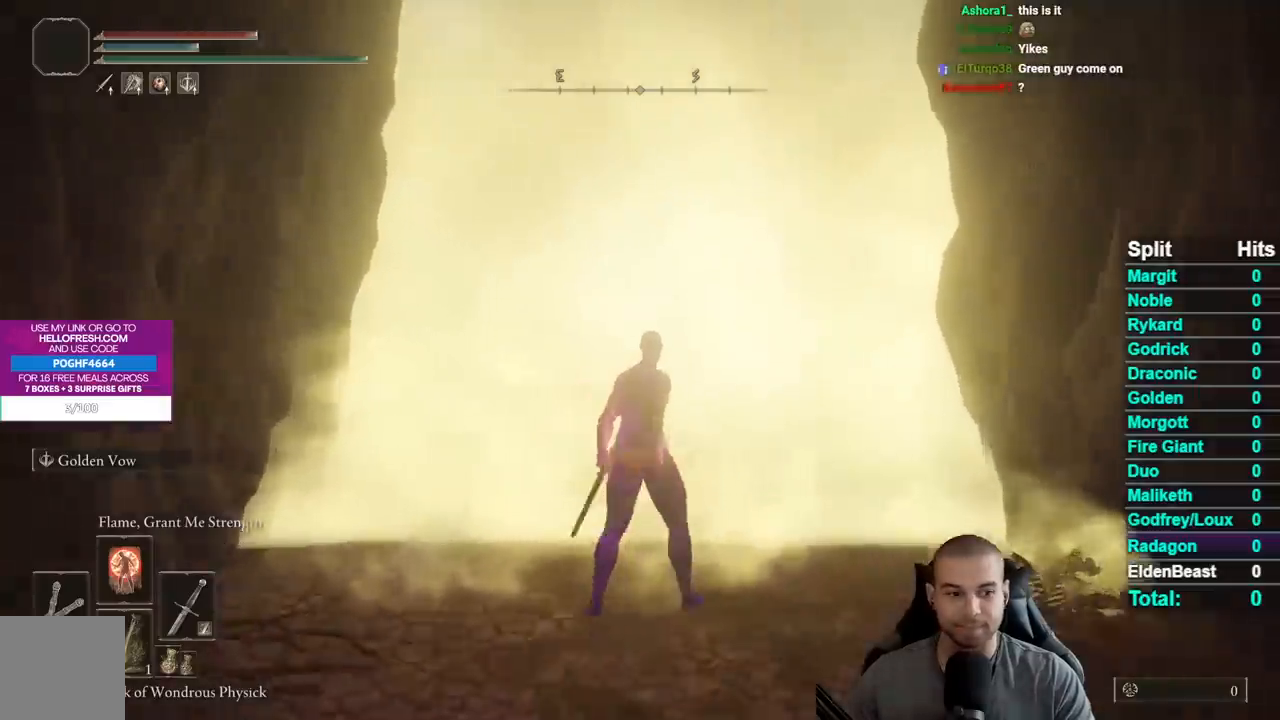
{"buttons": [], "left_stick": "center", "right_stick": "center", "events": []}
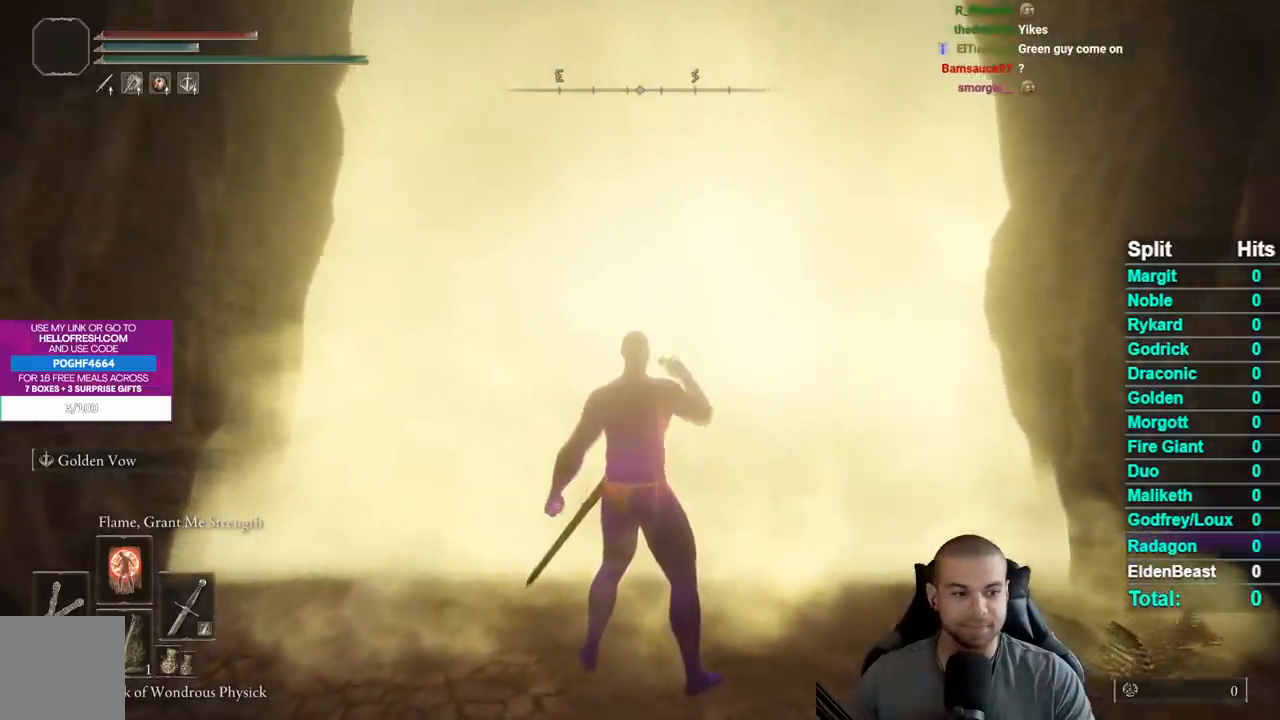
{"buttons": [], "left_stick": "center", "right_stick": "center", "events": []}
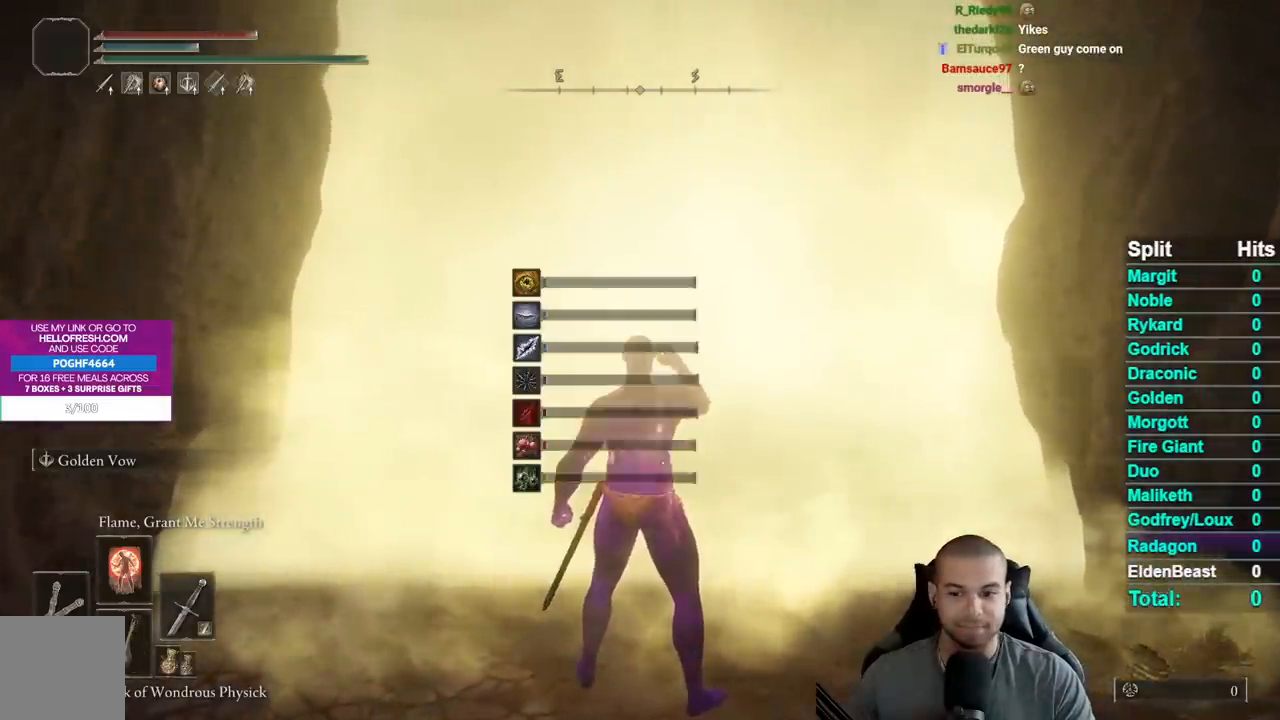
{"buttons": [], "left_stick": "center", "right_stick": "center", "events": []}
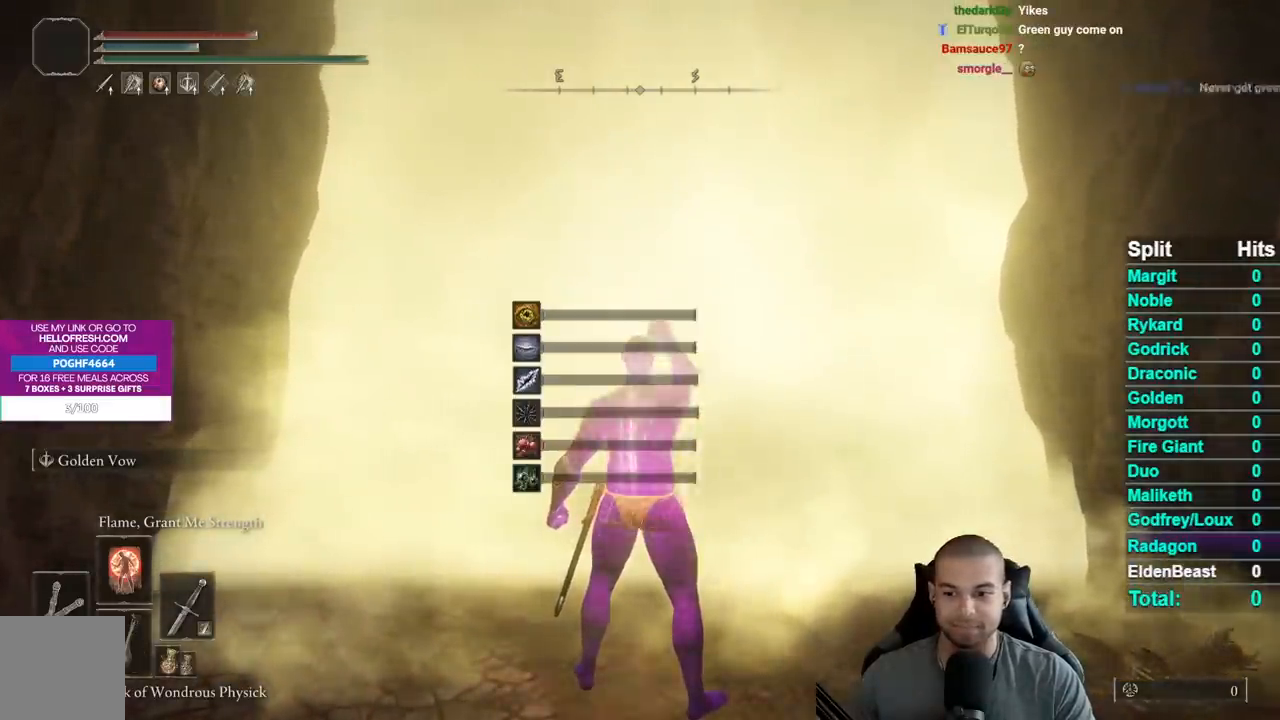
{"buttons": [], "left_stick": "center", "right_stick": "center", "events": []}
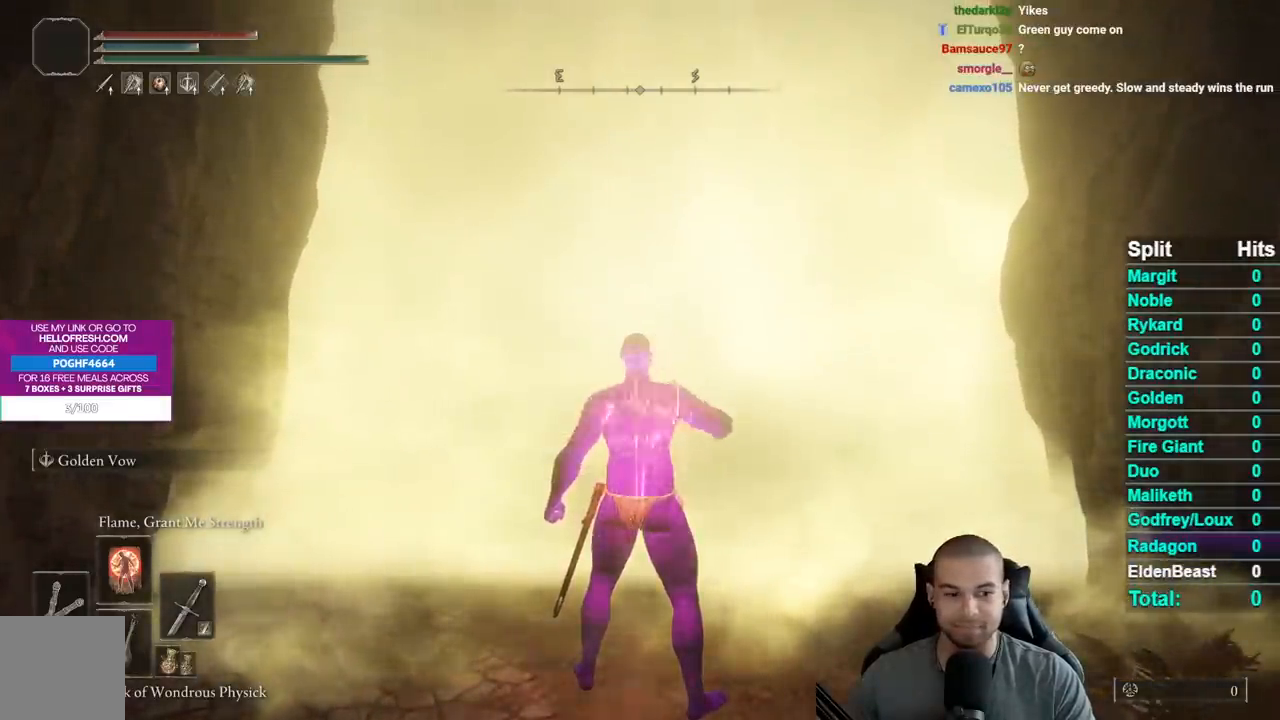
{"buttons": [], "left_stick": "center", "right_stick": "center", "events": [[117, "L2", "down"], [250, "L2", "up"], [317, "L2", "down"], [433, "L2", "up"]]}
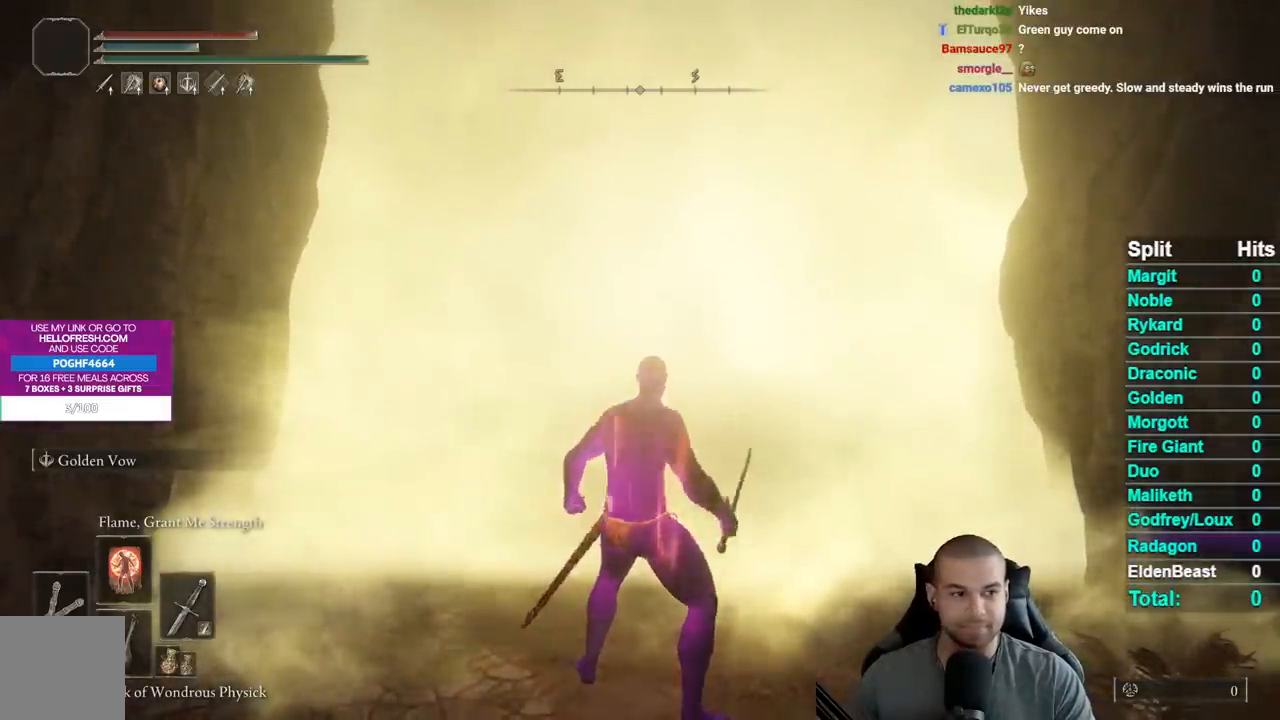
{"buttons": [], "left_stick": "center", "right_stick": "center", "events": []}
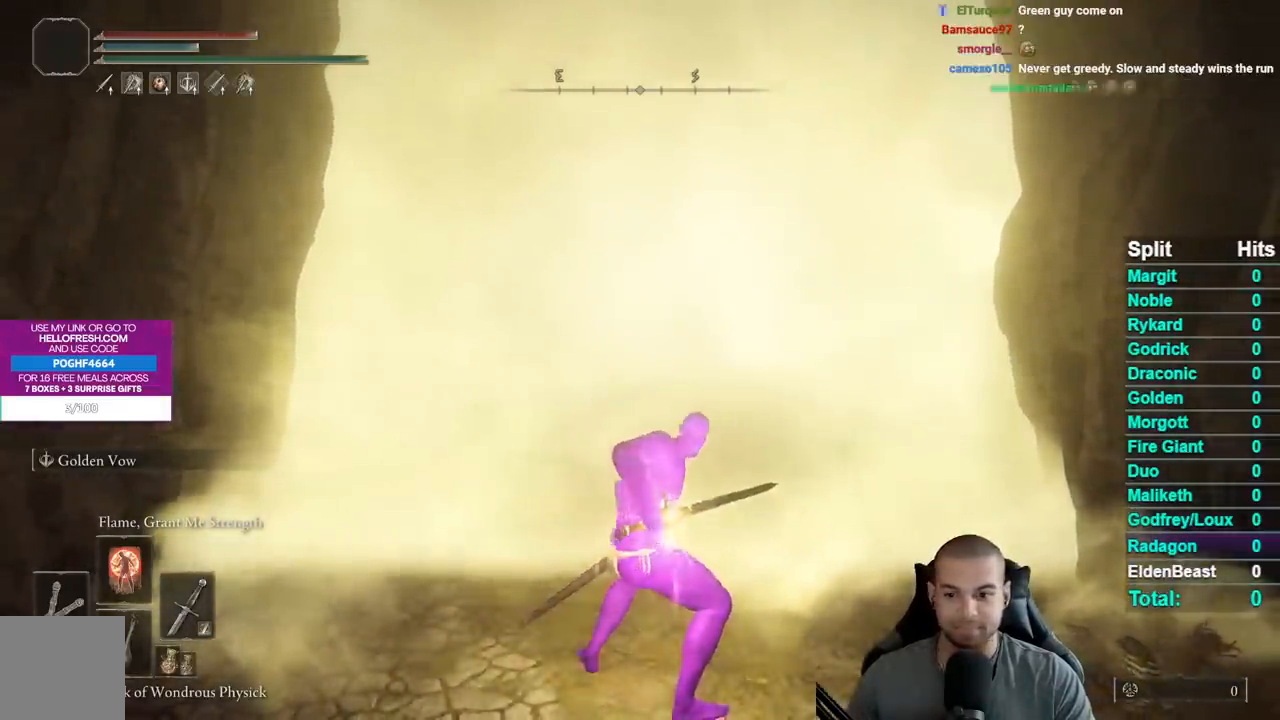
{"buttons": [], "left_stick": "center", "right_stick": "center", "events": []}
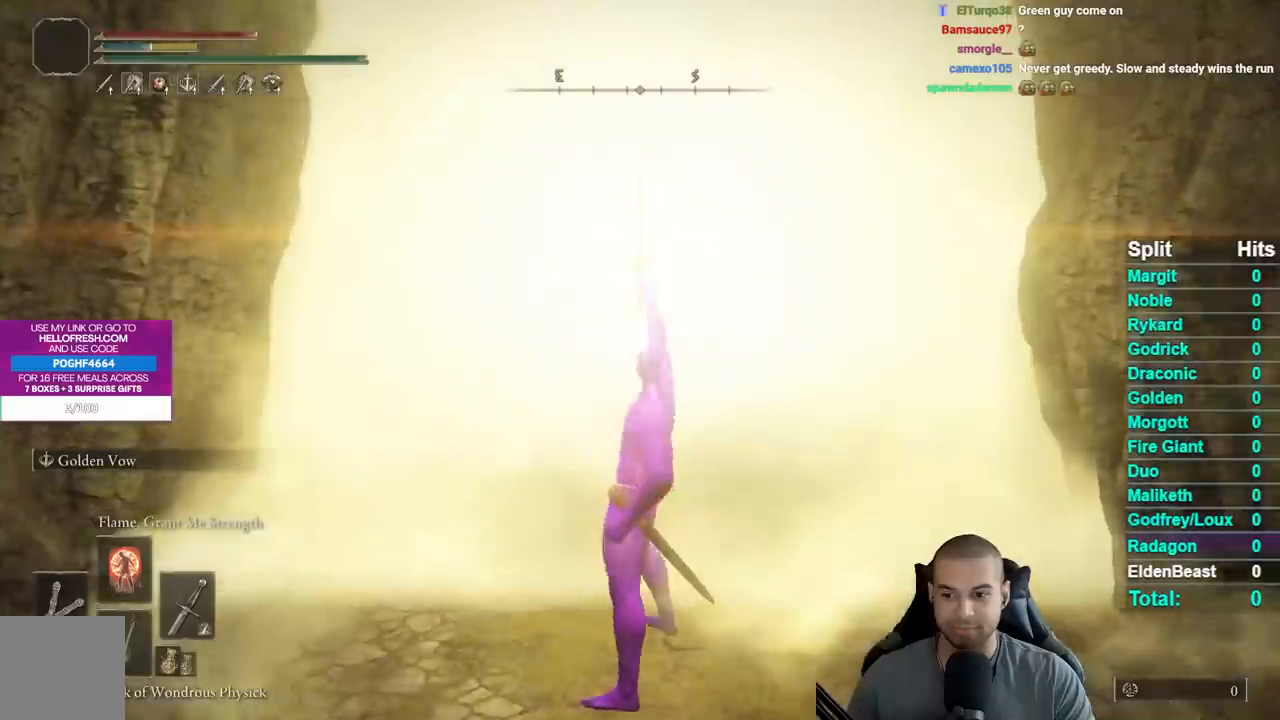
{"buttons": ["L1"], "left_stick": "center", "right_stick": "center", "events": [[400, "L1", "down"]]}
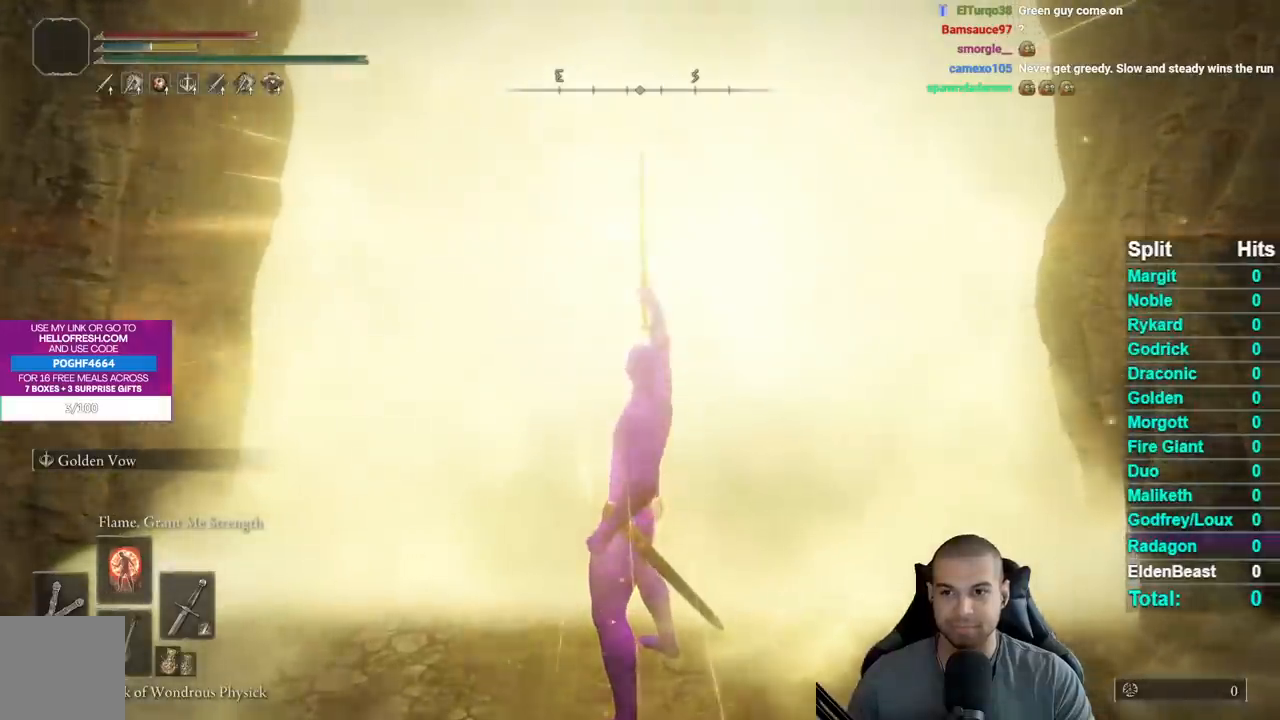
{"buttons": ["L1"], "left_stick": "center", "right_stick": "center", "events": [[17, "L1", "up"], [100, "L1", "down"], [200, "L1", "up"], [267, "L1", "down"], [350, "L1", "up"], [450, "L1", "down"]]}
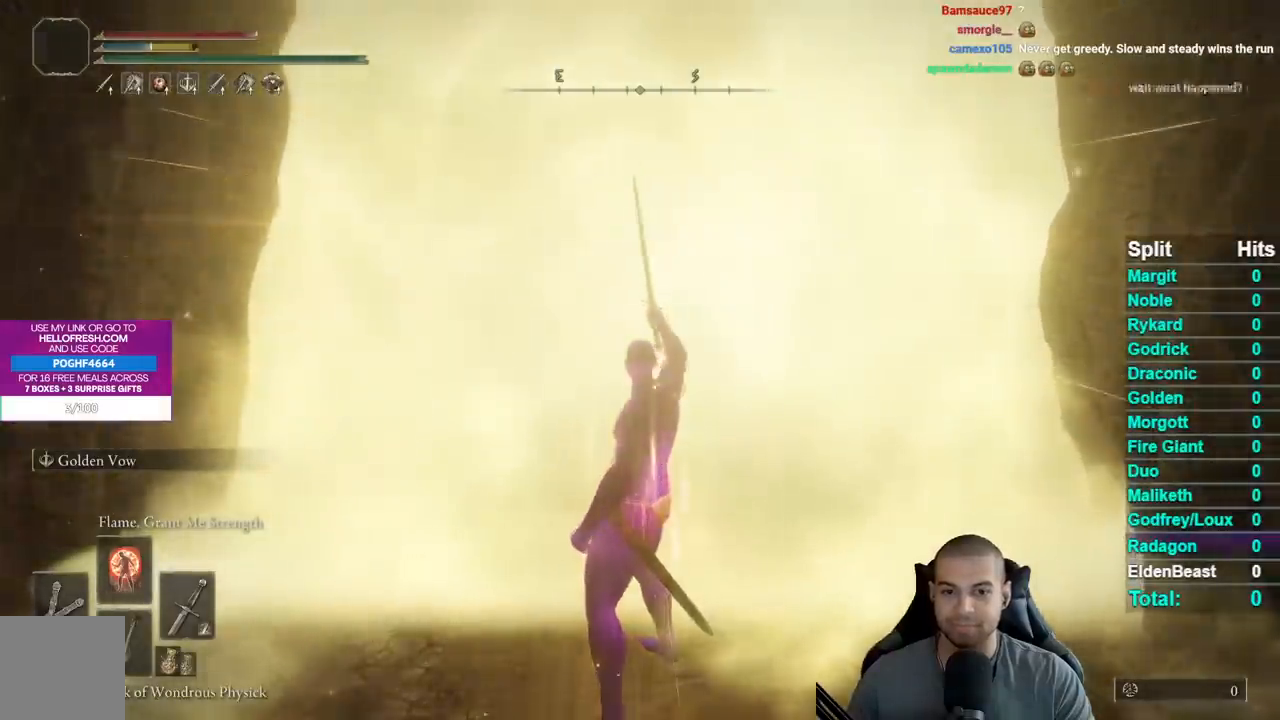
{"buttons": [], "left_stick": "center", "right_stick": "center", "events": [[33, "L1", "up"], [133, "L1", "down"], [233, "L1", "up"]]}
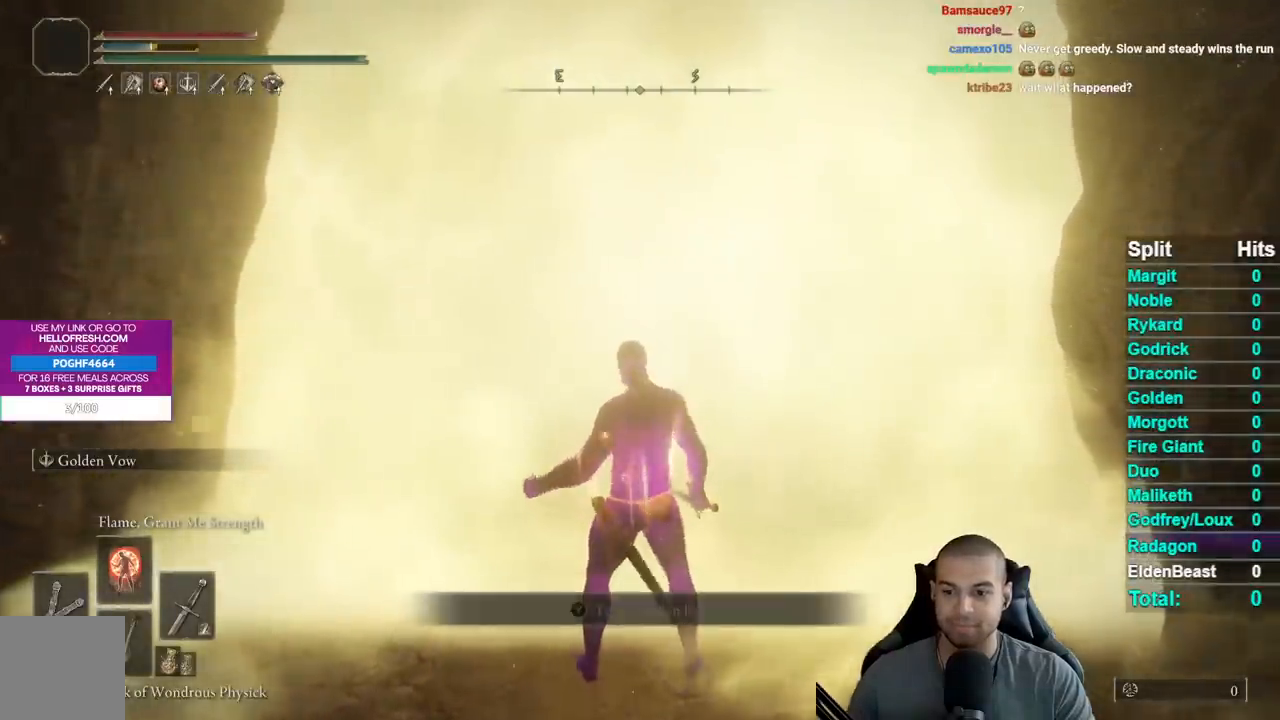
{"buttons": [], "left_stick": "center", "right_stick": "center", "events": [[217, "DPAD_DOWN", "down"], [317, "DPAD_DOWN", "up"], [400, "DPAD_DOWN", "down"], [500, "DPAD_DOWN", "up"]]}
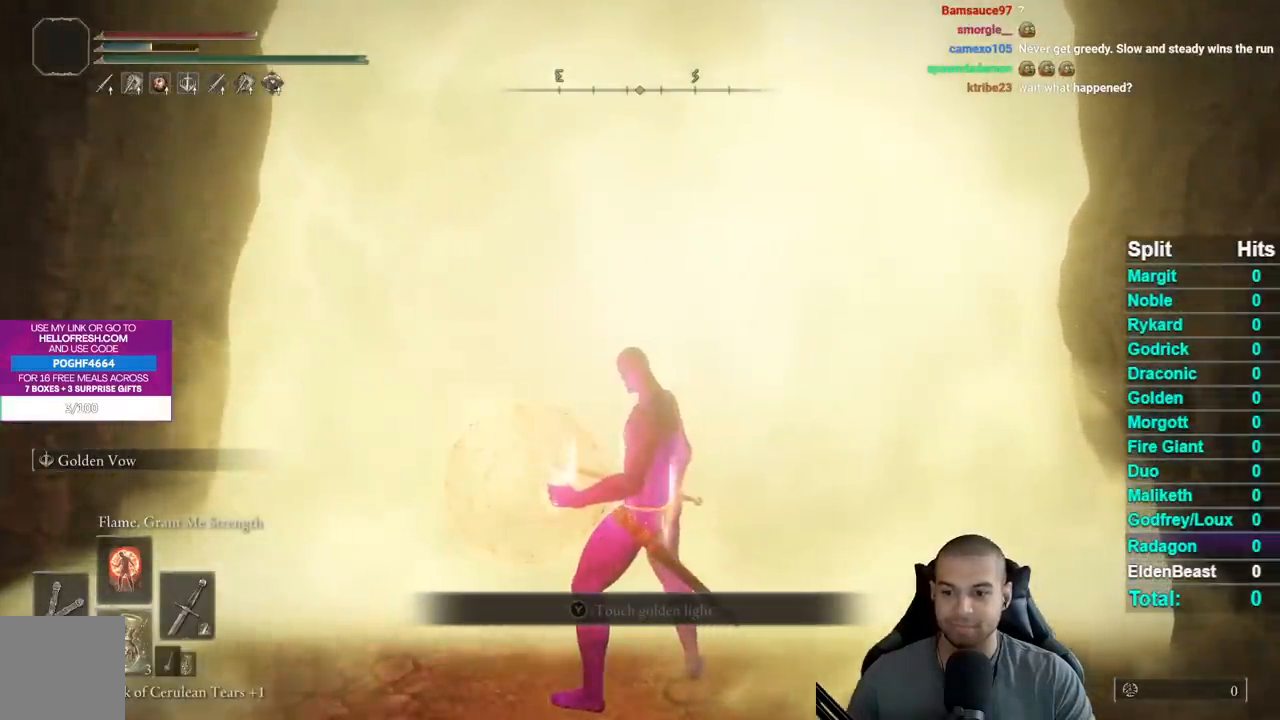
{"buttons": [], "left_stick": "center", "right_stick": "center", "events": []}
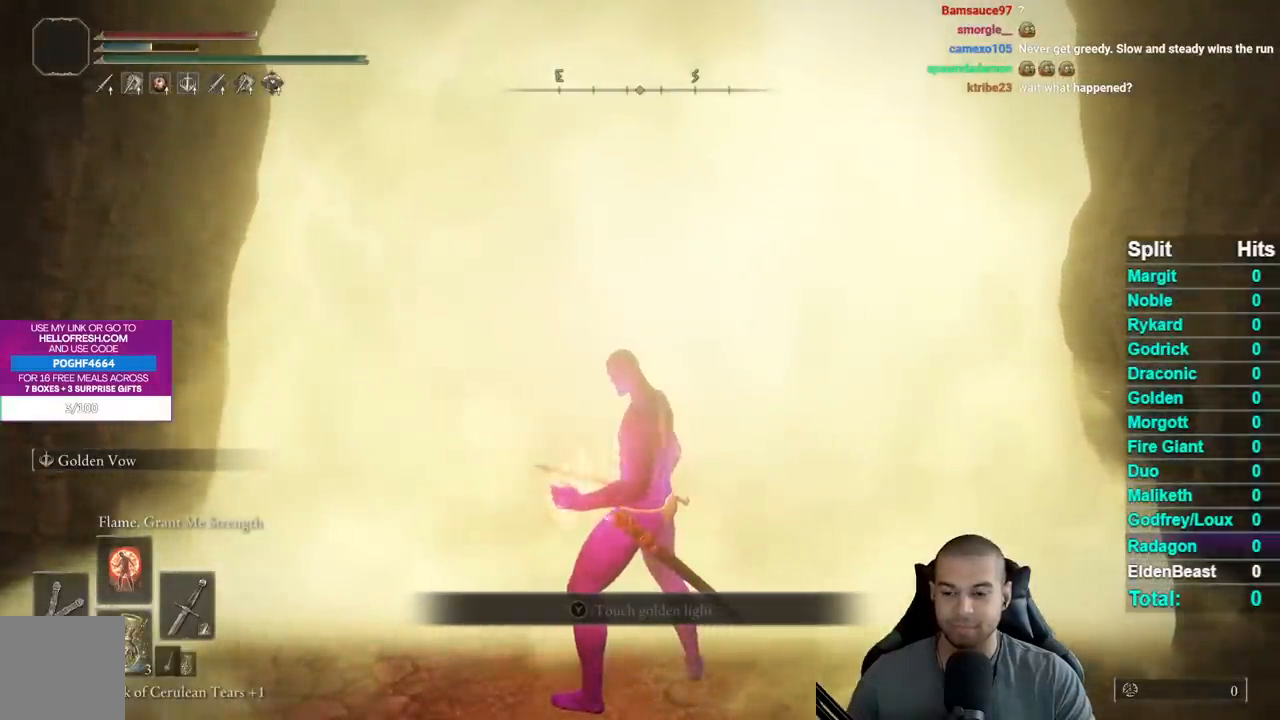
{"buttons": [], "left_stick": "center", "right_stick": "center", "events": []}
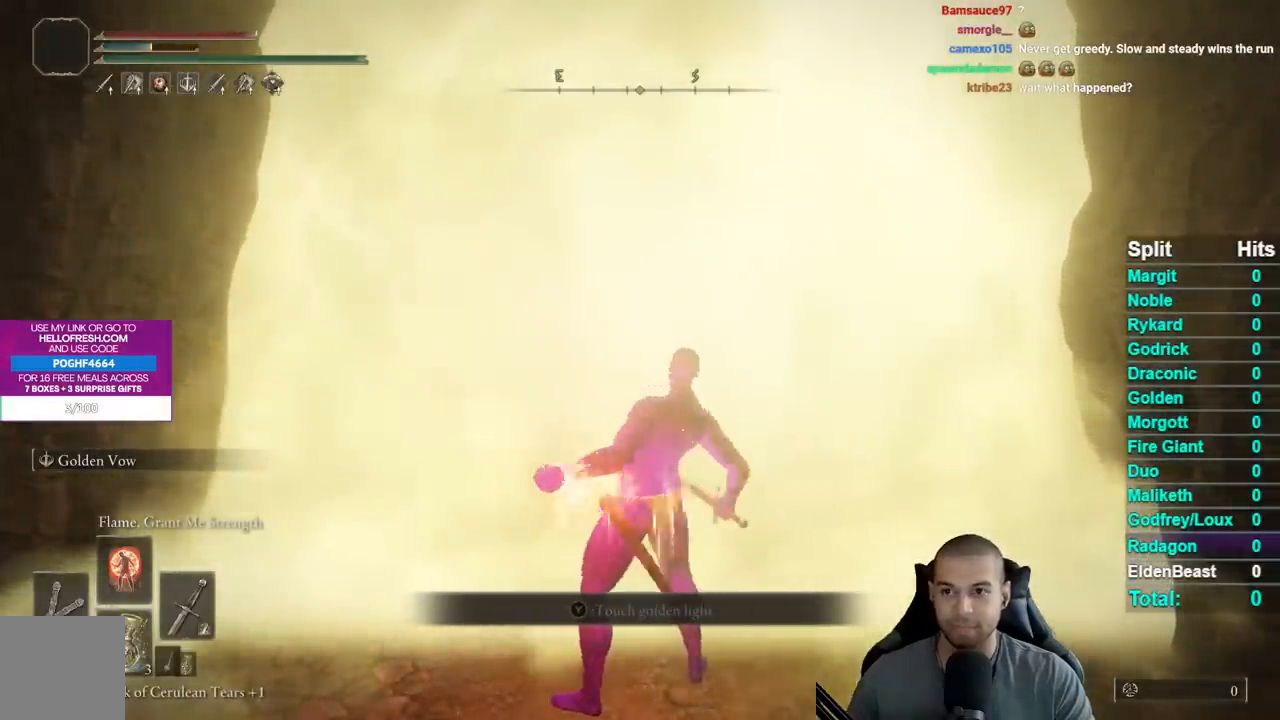
{"buttons": [], "left_stick": "center", "right_stick": "center", "events": []}
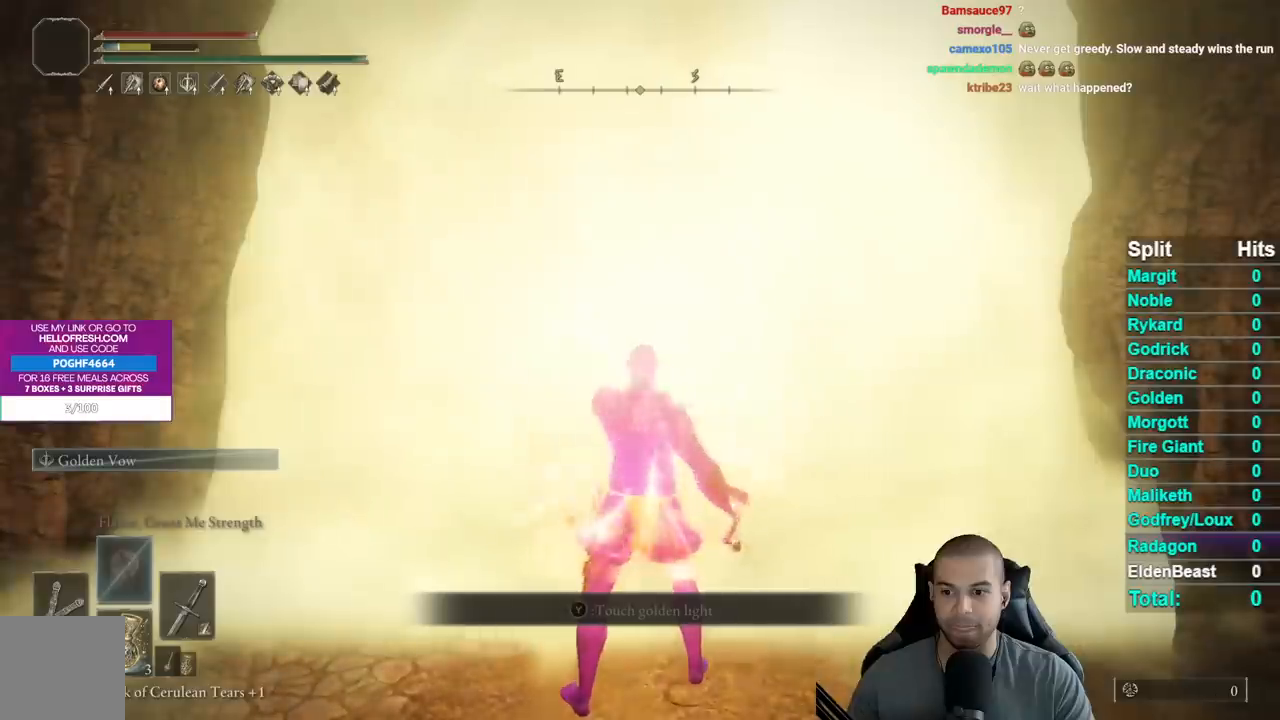
{"buttons": [], "left_stick": "center", "right_stick": "center", "events": []}
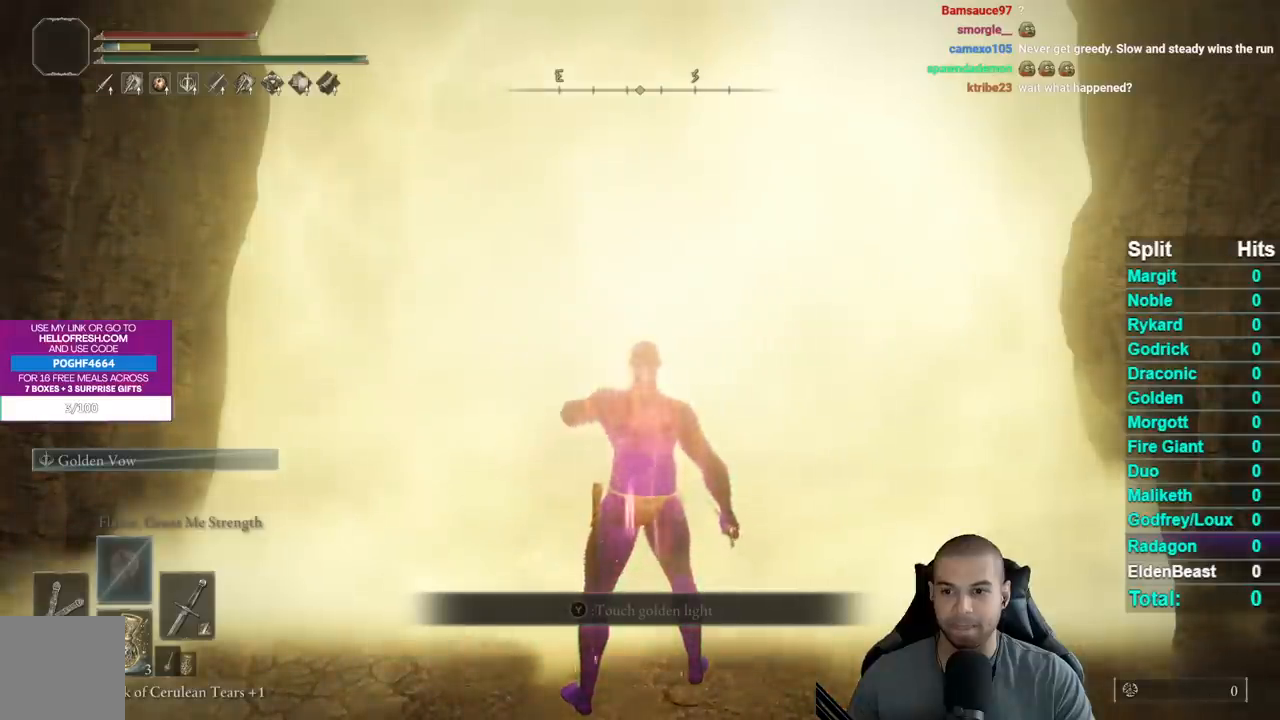
{"buttons": [], "left_stick": "center", "right_stick": "center", "events": []}
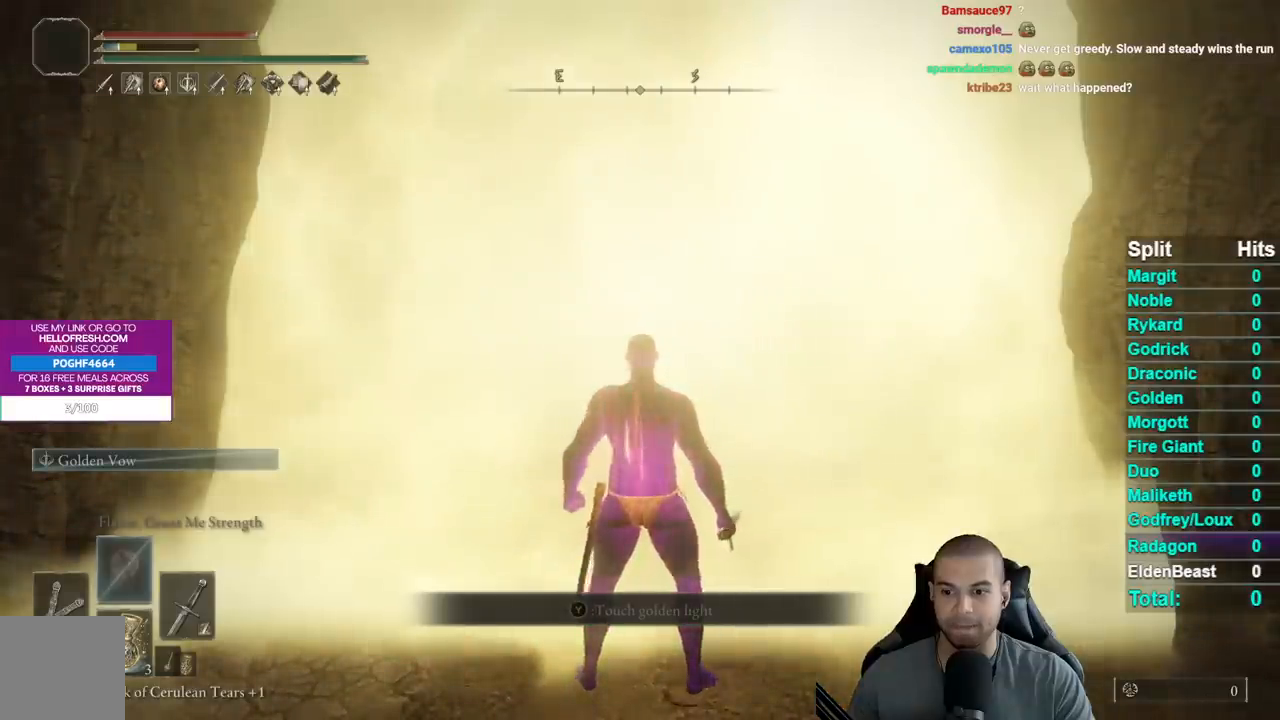
{"buttons": ["DPAD_RIGHT"], "left_stick": "center", "right_stick": "center", "events": [[417, "DPAD_RIGHT", "down"]]}
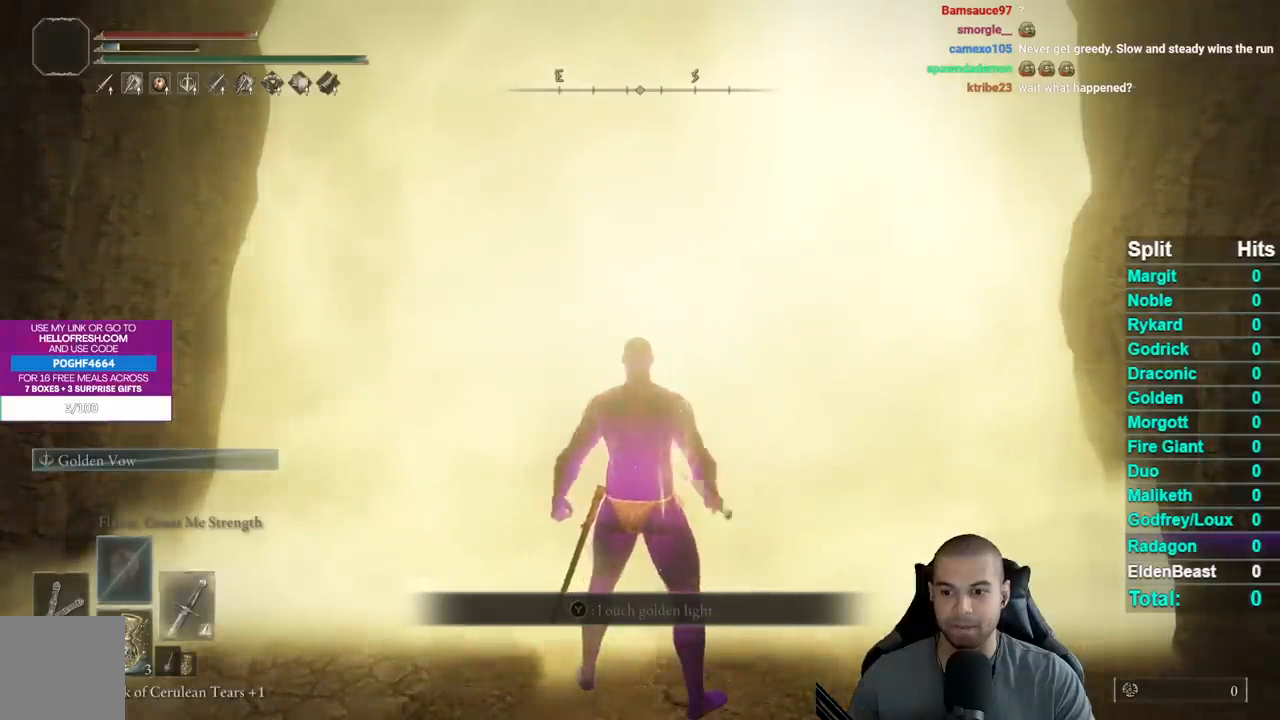
{"buttons": [], "left_stick": "center", "right_stick": "center", "events": [[33, "DPAD_RIGHT", "up"], [400, "X", "down"], [483, "X", "up"]]}
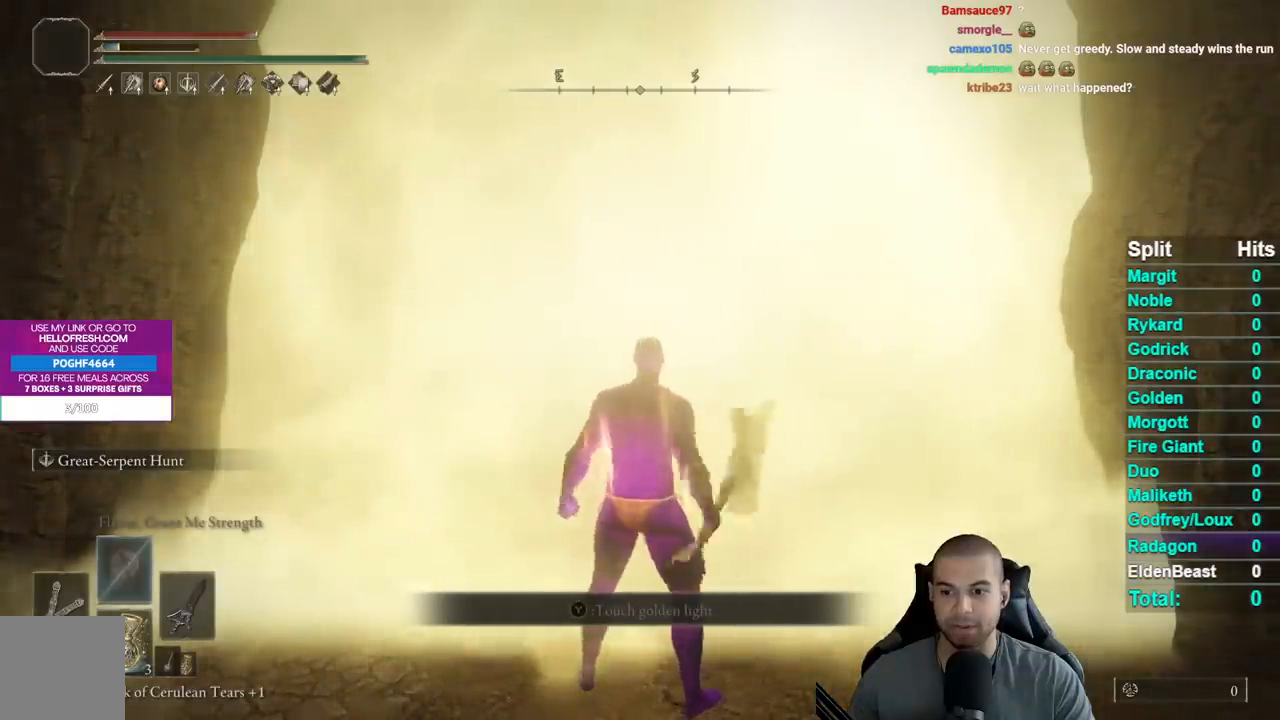
{"buttons": [], "left_stick": "center", "right_stick": "center", "events": []}
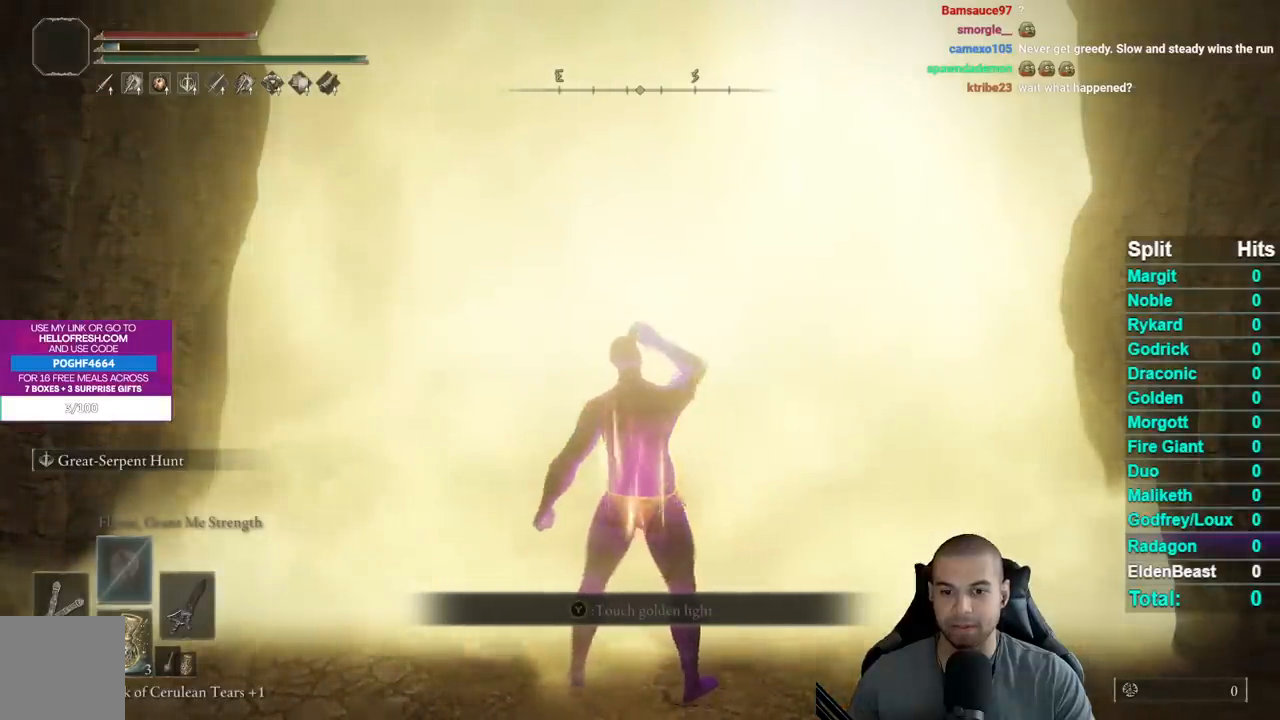
{"buttons": [], "left_stick": "center", "right_stick": "center", "events": []}
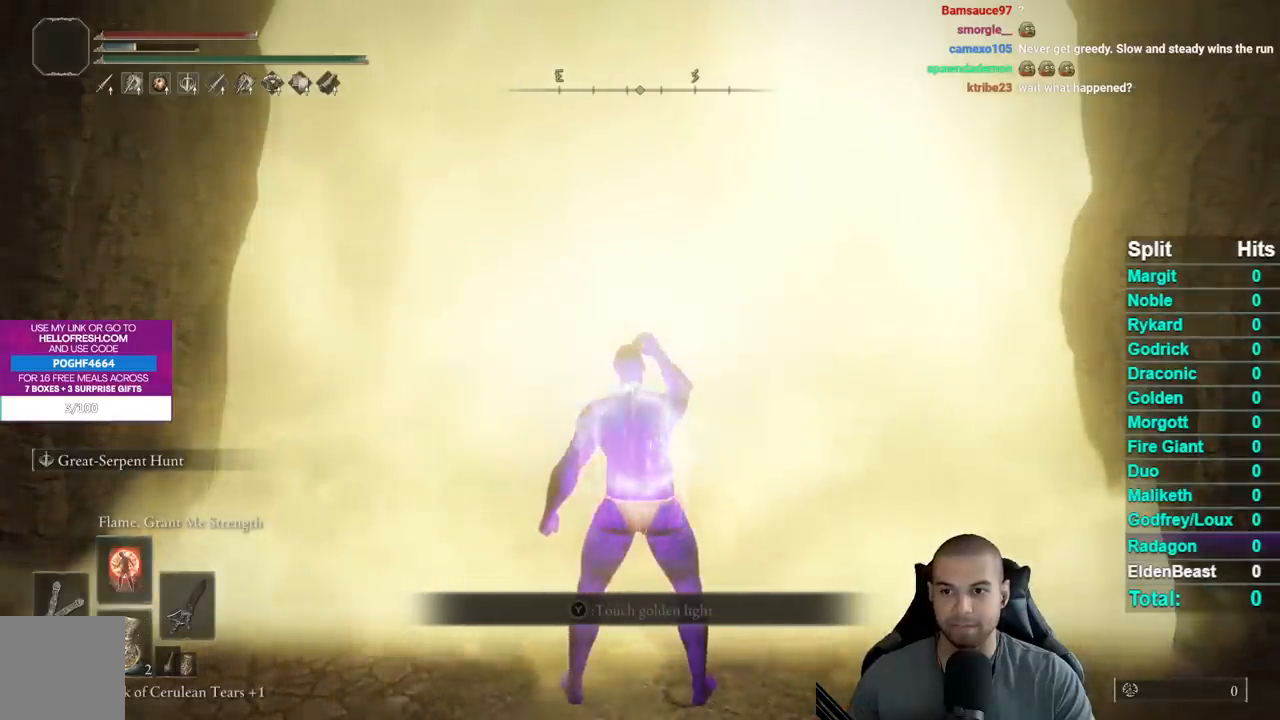
{"buttons": ["Y"], "left_stick": "center", "right_stick": "center", "events": [[433, "Y", "down"]]}
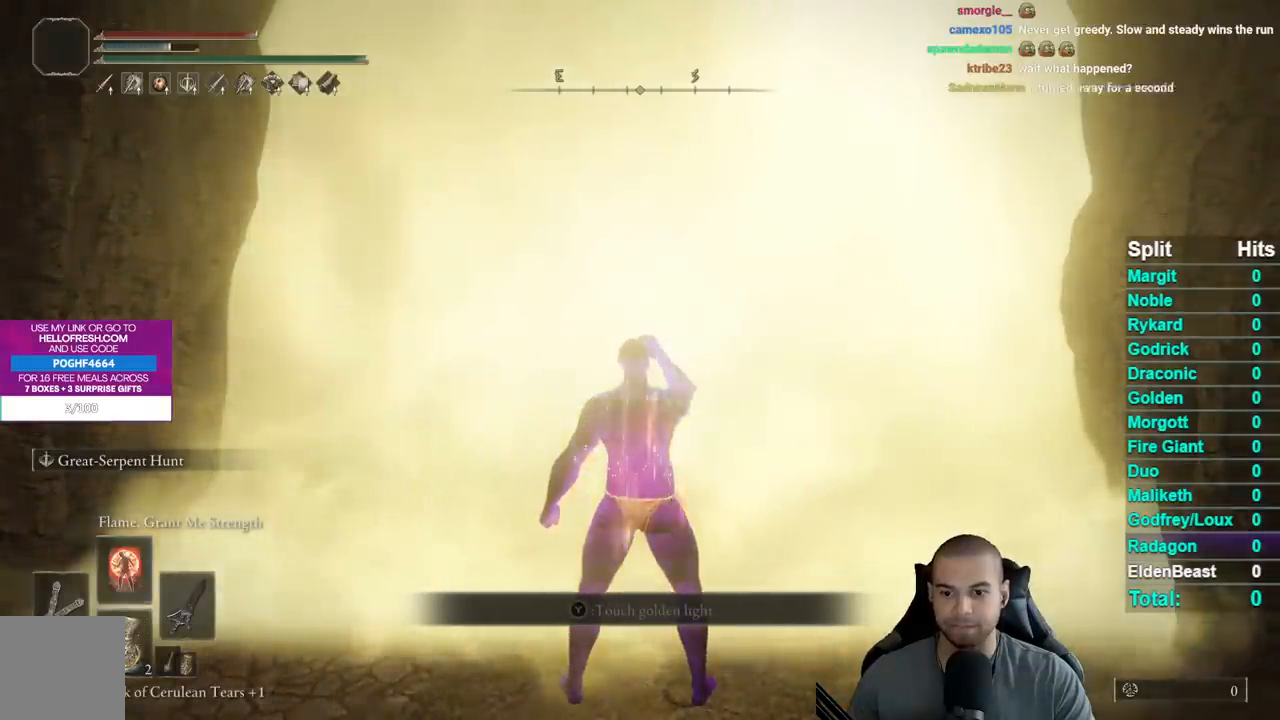
{"buttons": ["Y"], "left_stick": "center", "right_stick": "center", "events": [[217, "R1", "down"], [383, "R1", "up"]]}
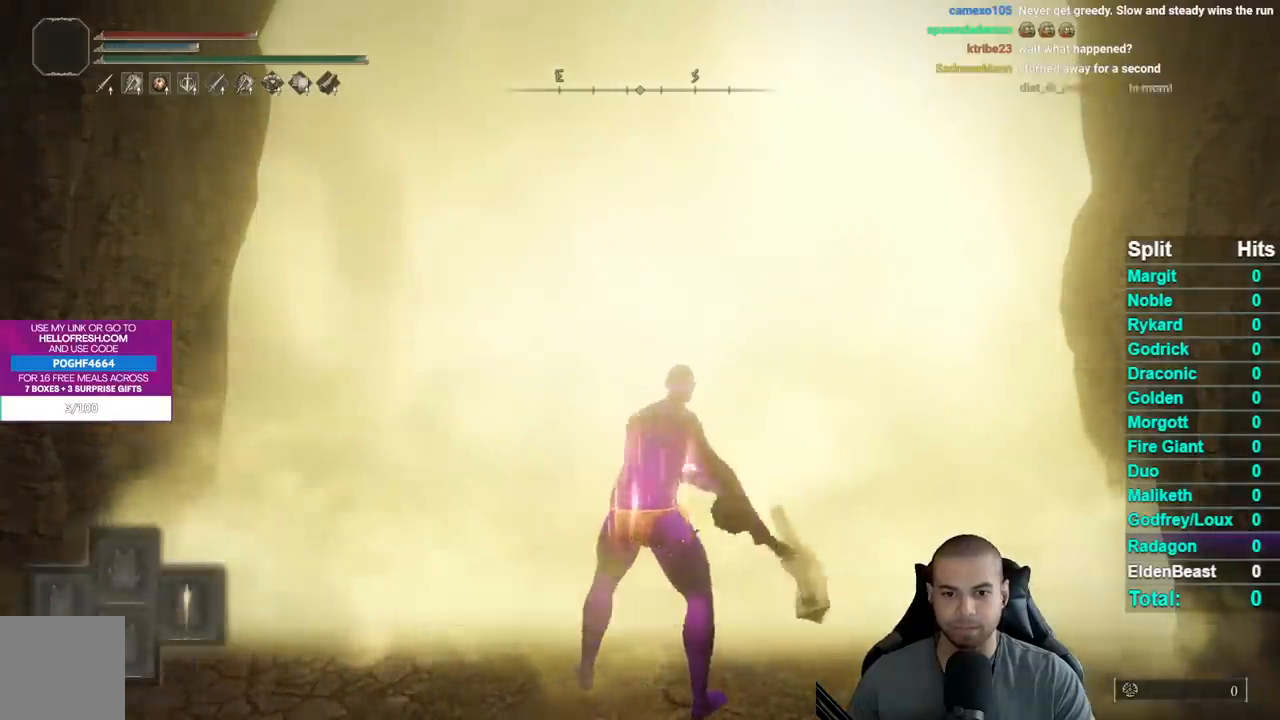
{"buttons": [], "left_stick": "center", "right_stick": "center", "events": [[83, "Y", "up"], [233, "left_stick", "up"], [383, "Y", "down"], [450, "Y", "up"], [500, "left_stick", "center"]]}
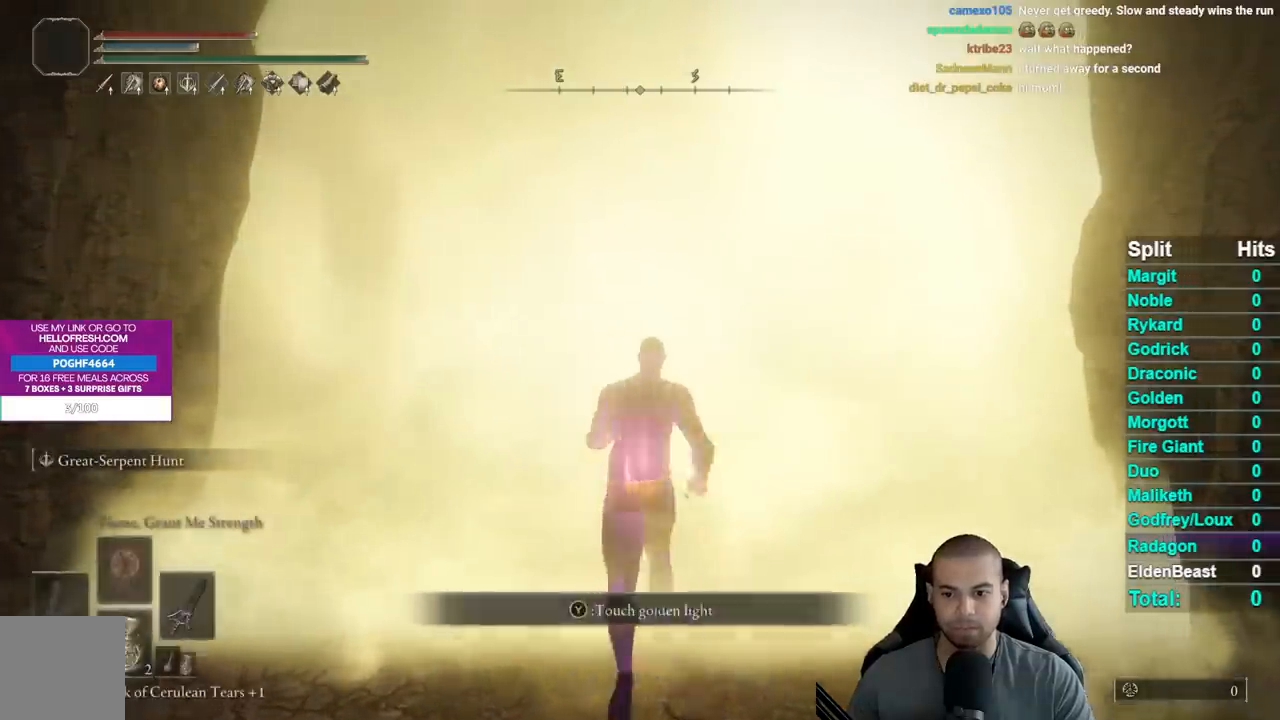
{"buttons": [], "left_stick": "center", "right_stick": "center", "events": [[33, "Y", "down"], [150, "Y", "up"]]}